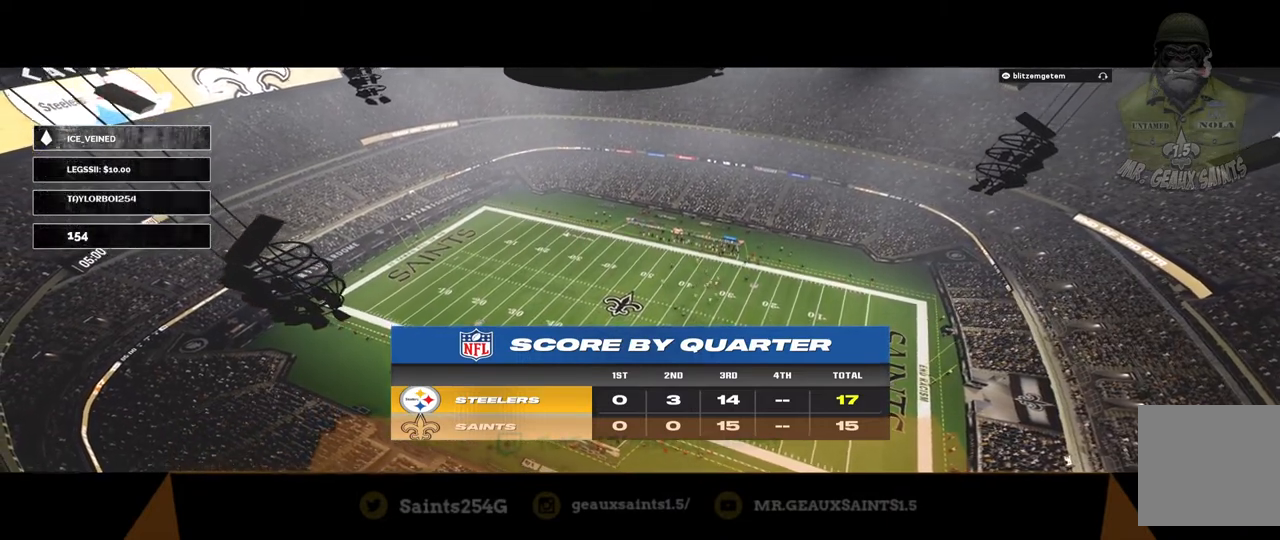
Gameplay with a controller (Xbox layout); each line is a JSON object with the inputs held at the frame after it. "events" lists button and stick changes between this image and that frame as [ms after this image, input, new state], when the widget could be followed in between.
{"buttons": ["A"], "left_stick": "center", "right_stick": "center", "events": [[100, "A", "down"]]}
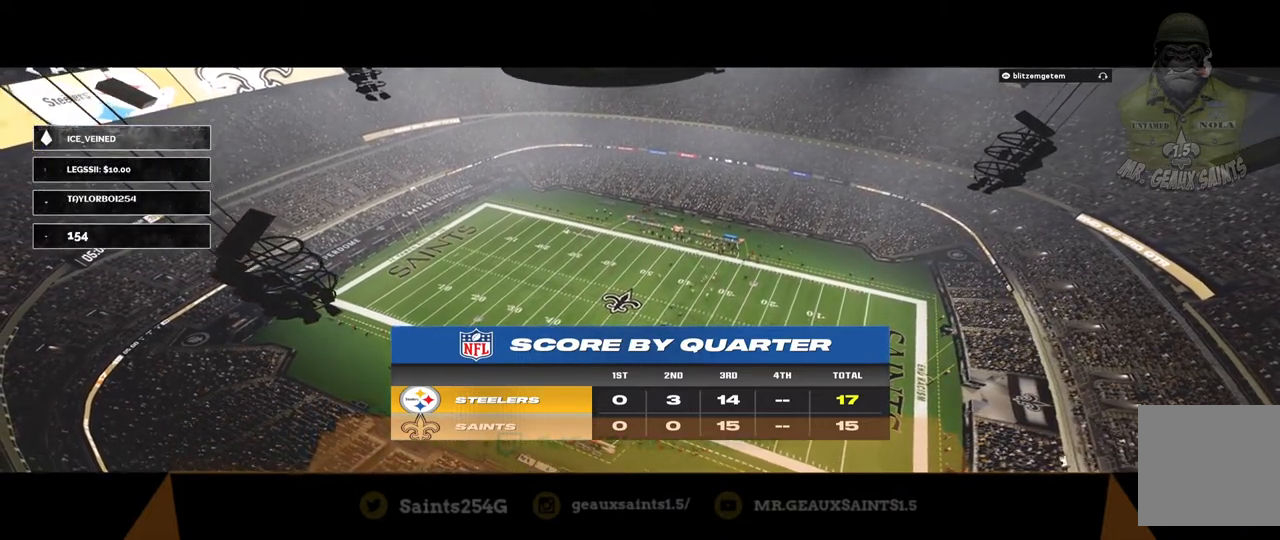
{"buttons": ["A"], "left_stick": "center", "right_stick": "center", "events": []}
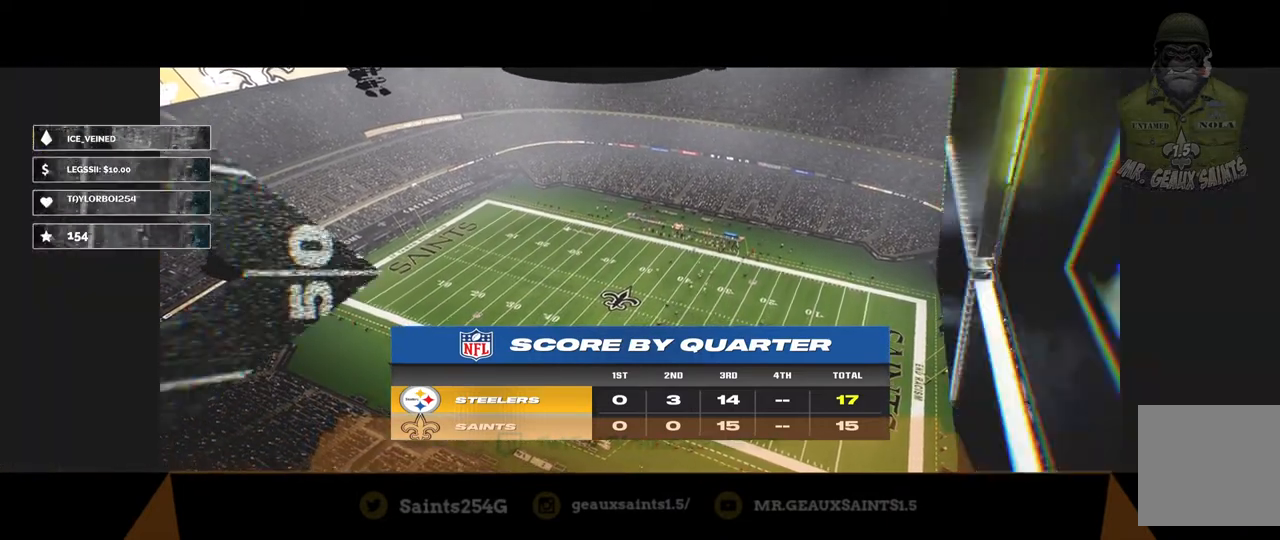
{"buttons": ["A"], "left_stick": "center", "right_stick": "center", "events": []}
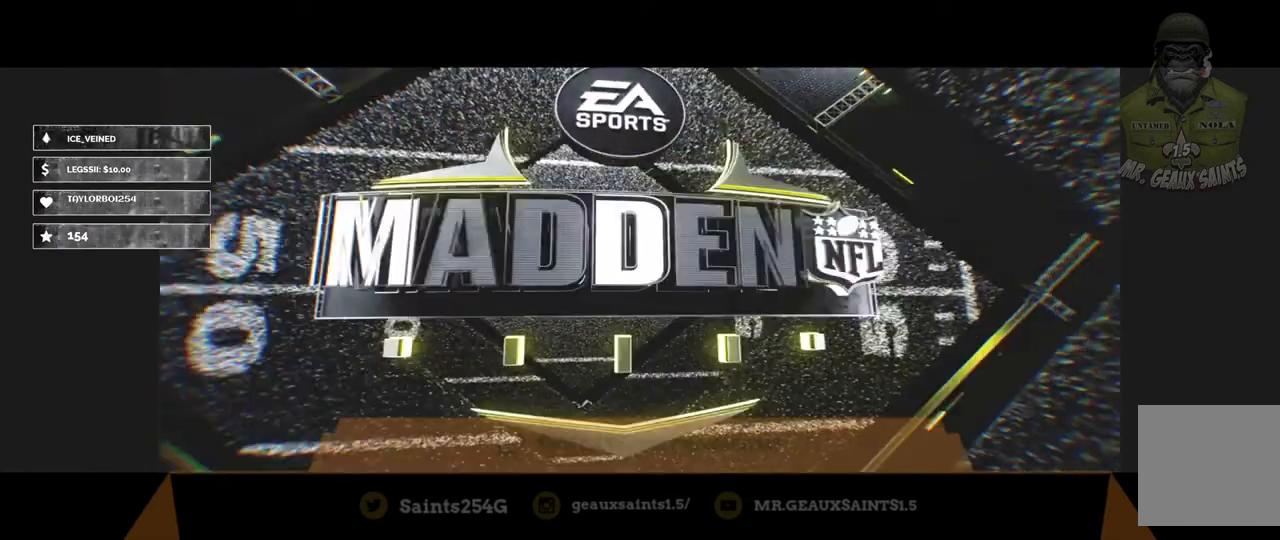
{"buttons": [], "left_stick": "center", "right_stick": "center", "events": [[67, "A", "up"]]}
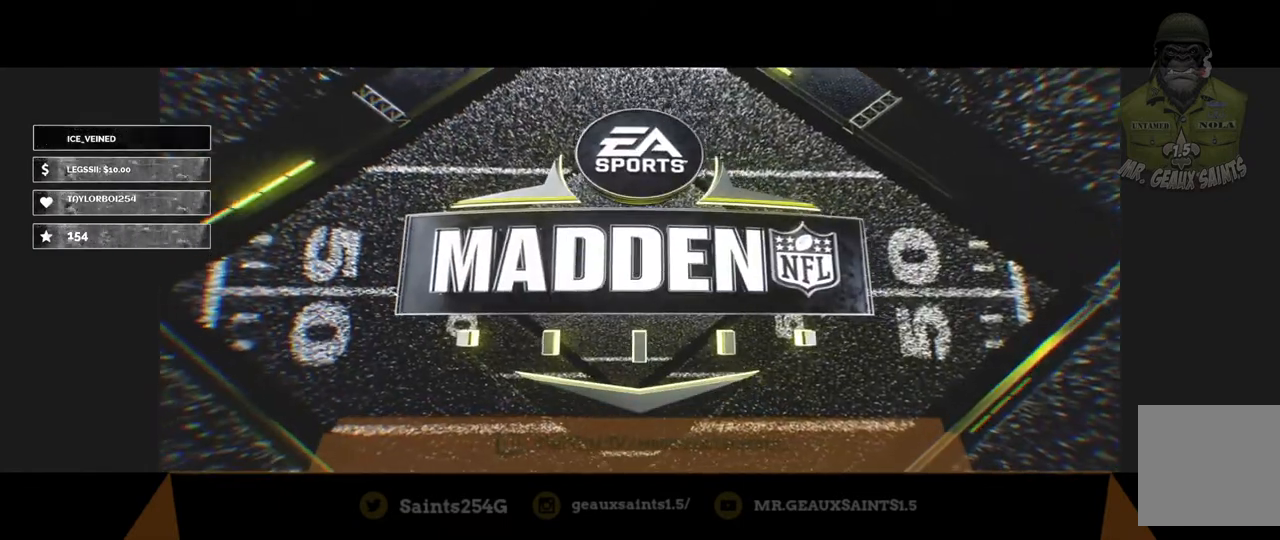
{"buttons": [], "left_stick": "center", "right_stick": "center", "events": []}
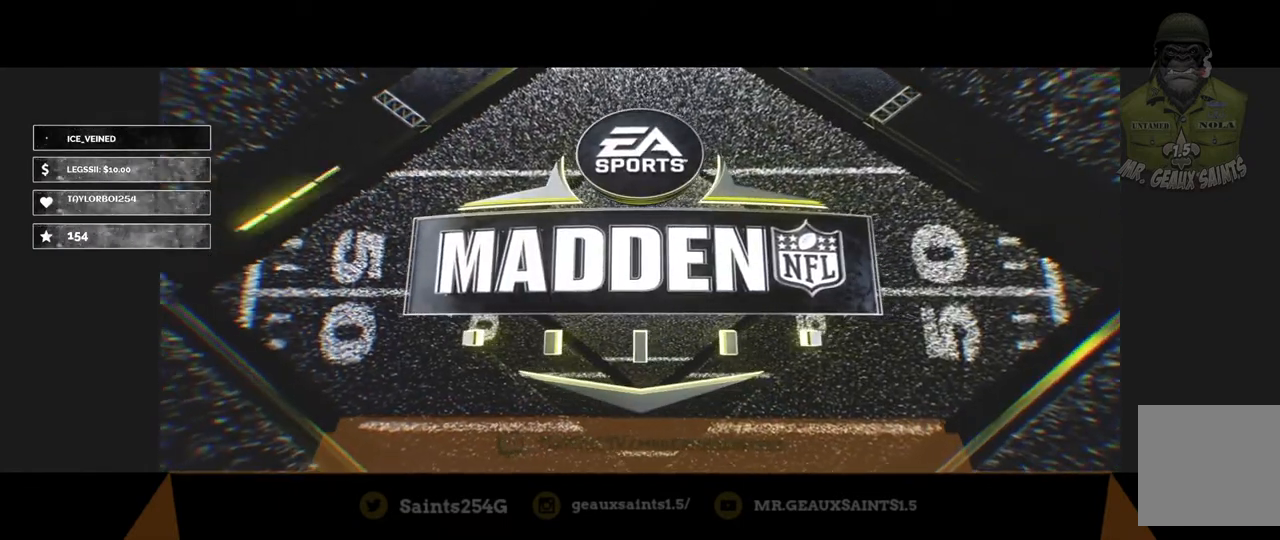
{"buttons": [], "left_stick": "center", "right_stick": "center", "events": []}
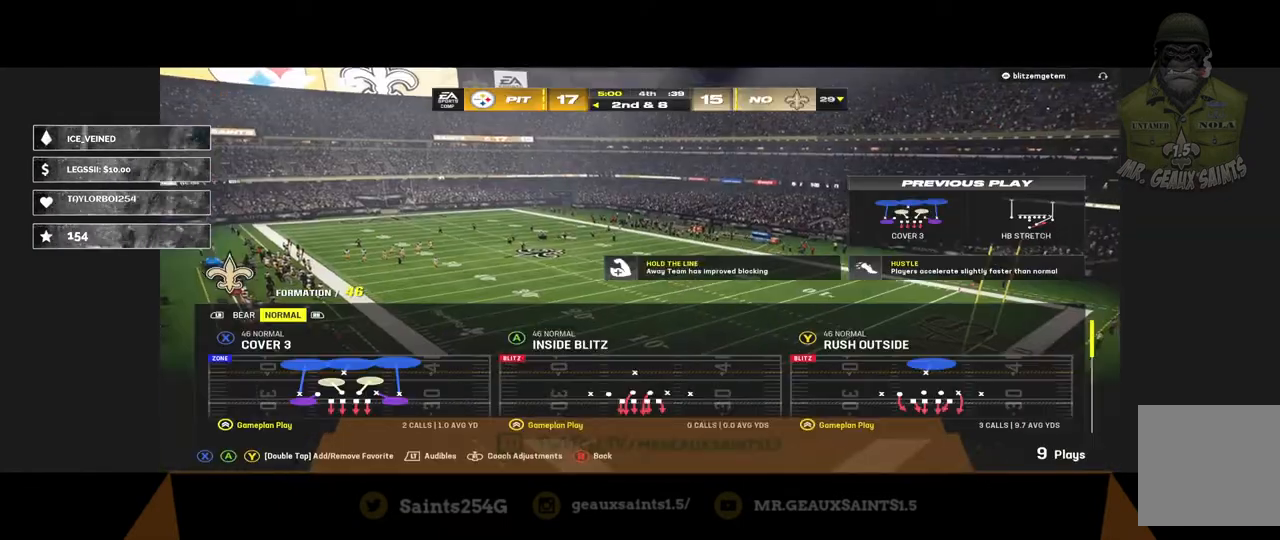
{"buttons": [], "left_stick": "center", "right_stick": "center", "events": []}
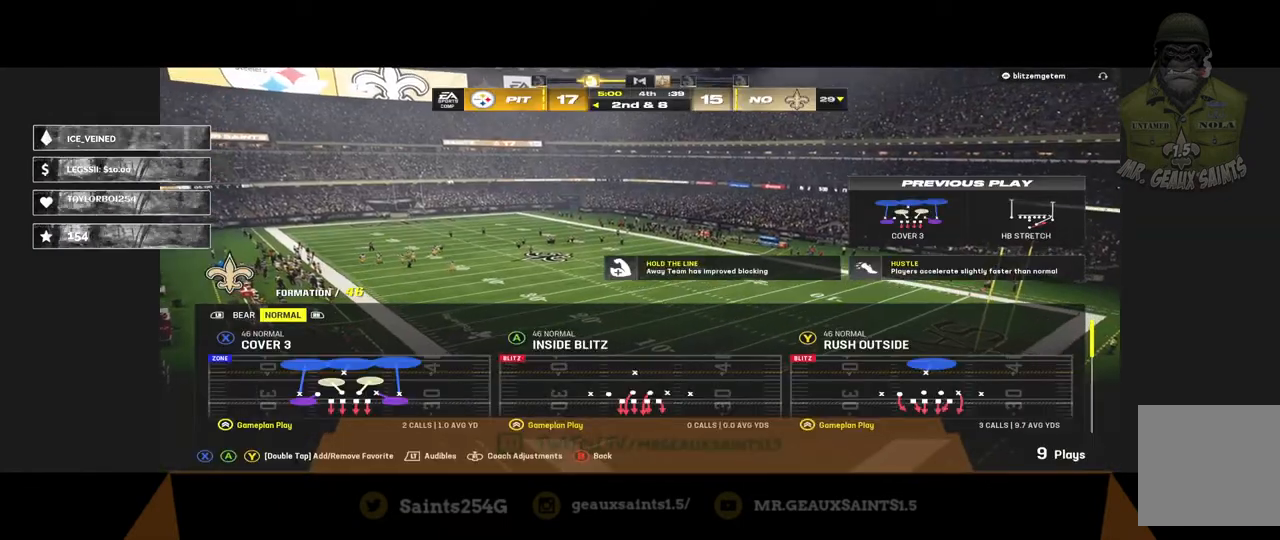
{"buttons": [], "left_stick": "center", "right_stick": "center", "events": [[300, "B", "down"], [433, "B", "up"]]}
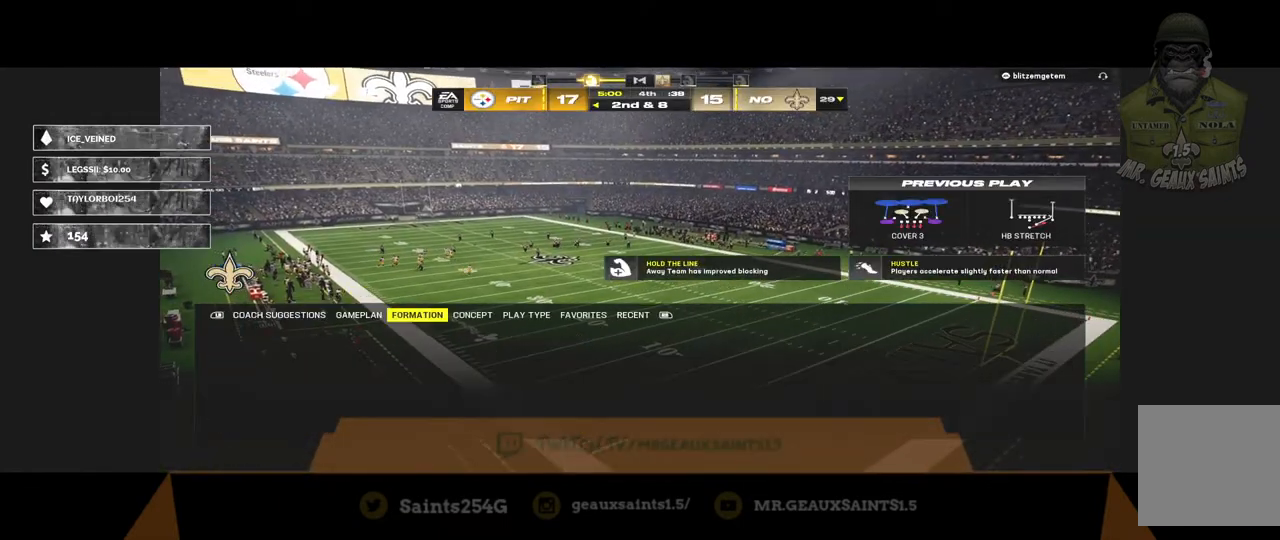
{"buttons": [], "left_stick": "center", "right_stick": "center", "events": [[200, "DPAD_DOWN", "down"], [367, "DPAD_DOWN", "up"]]}
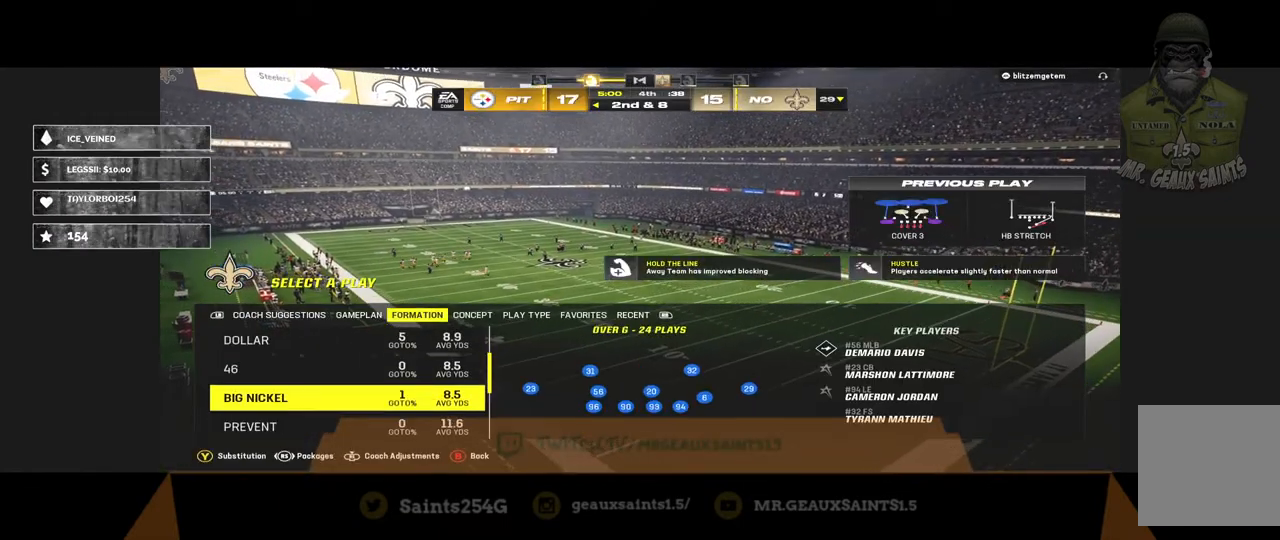
{"buttons": ["DPAD_DOWN"], "left_stick": "center", "right_stick": "center", "events": [[33, "DPAD_DOWN", "down"], [167, "DPAD_DOWN", "up"], [433, "DPAD_DOWN", "down"]]}
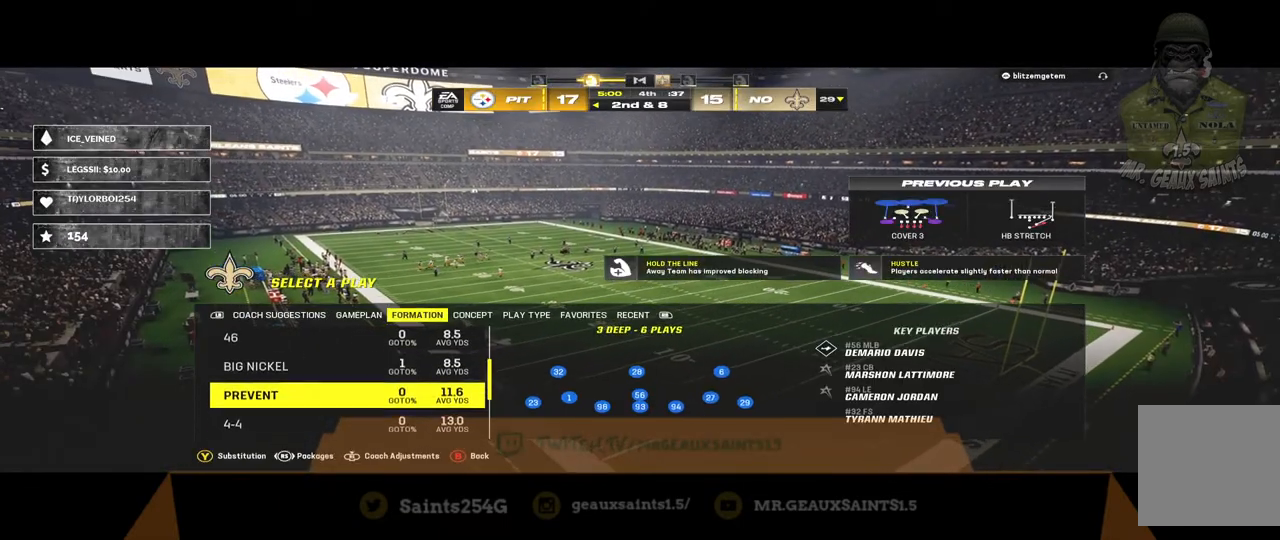
{"buttons": [], "left_stick": "center", "right_stick": "center", "events": [[167, "DPAD_DOWN", "up"]]}
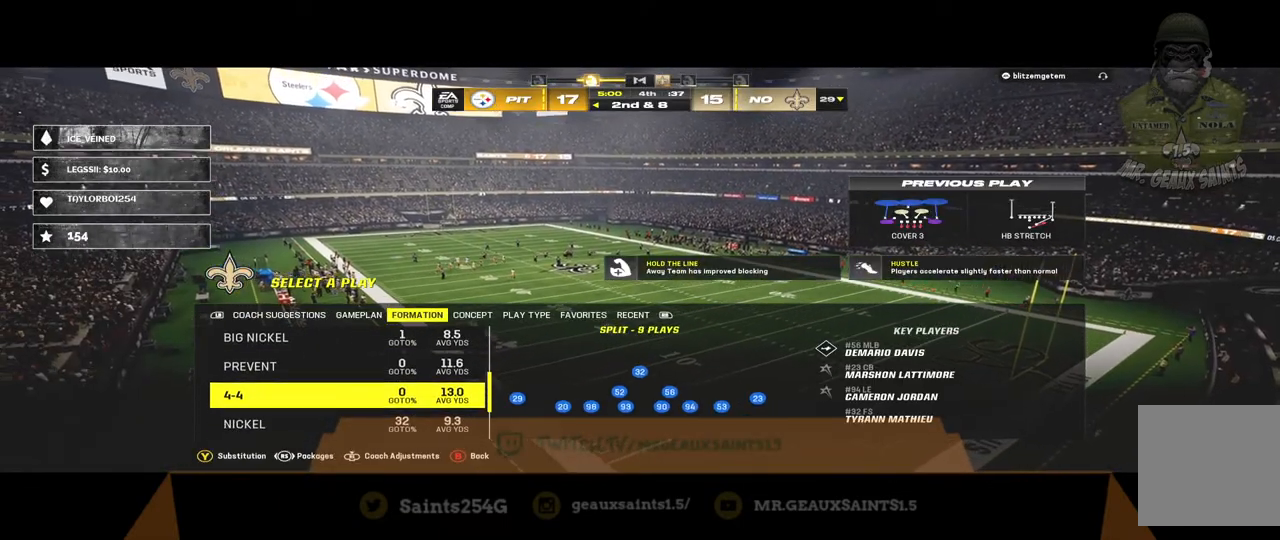
{"buttons": [], "left_stick": "center", "right_stick": "center", "events": [[333, "DPAD_UP", "down"], [433, "DPAD_UP", "up"]]}
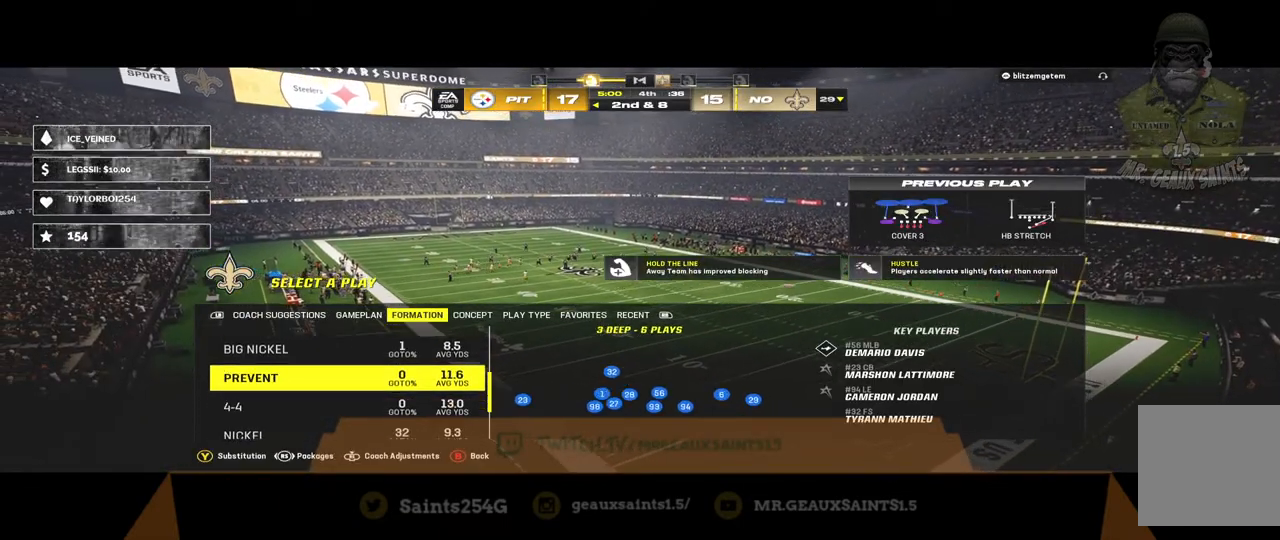
{"buttons": [], "left_stick": "center", "right_stick": "center", "events": [[67, "DPAD_UP", "down"], [167, "DPAD_UP", "up"]]}
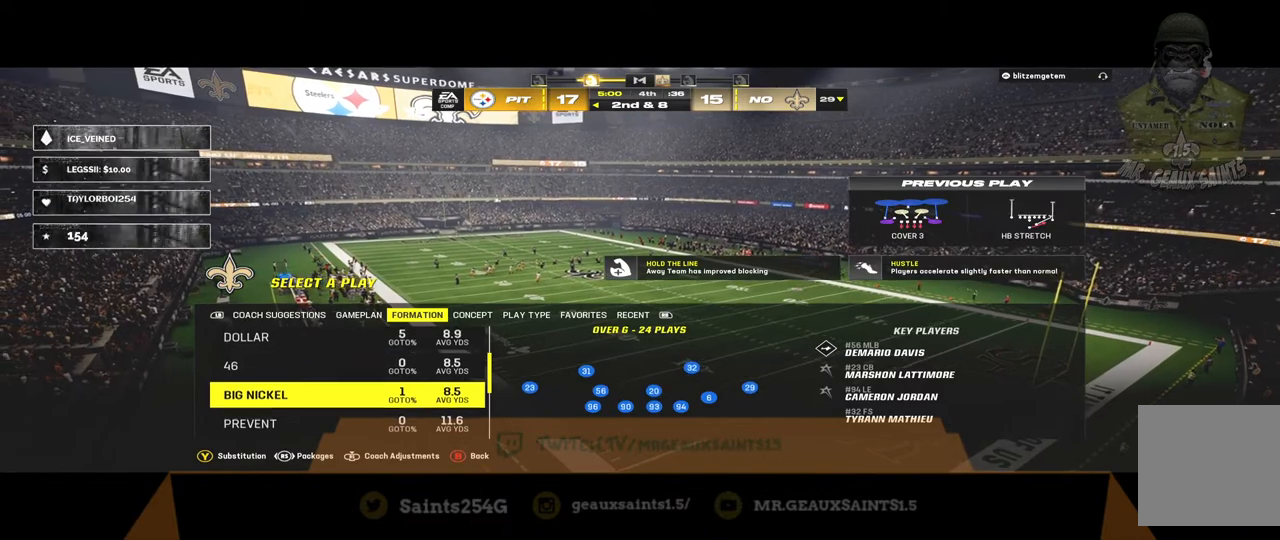
{"buttons": [], "left_stick": "center", "right_stick": "center", "events": [[67, "A", "down"], [300, "A", "up"]]}
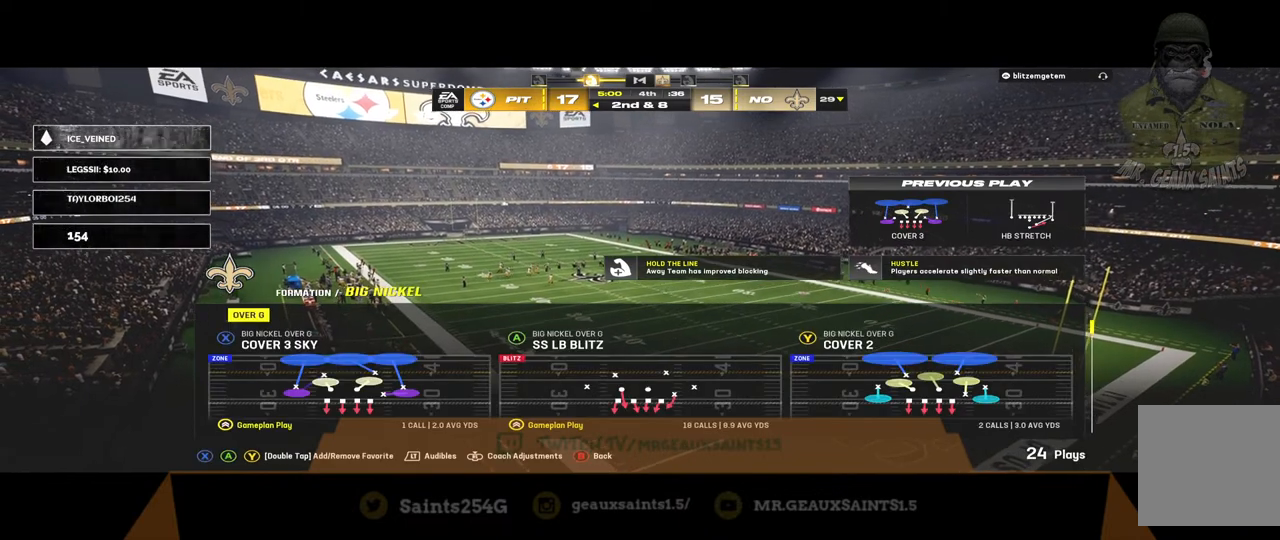
{"buttons": [], "left_stick": "center", "right_stick": "center", "events": []}
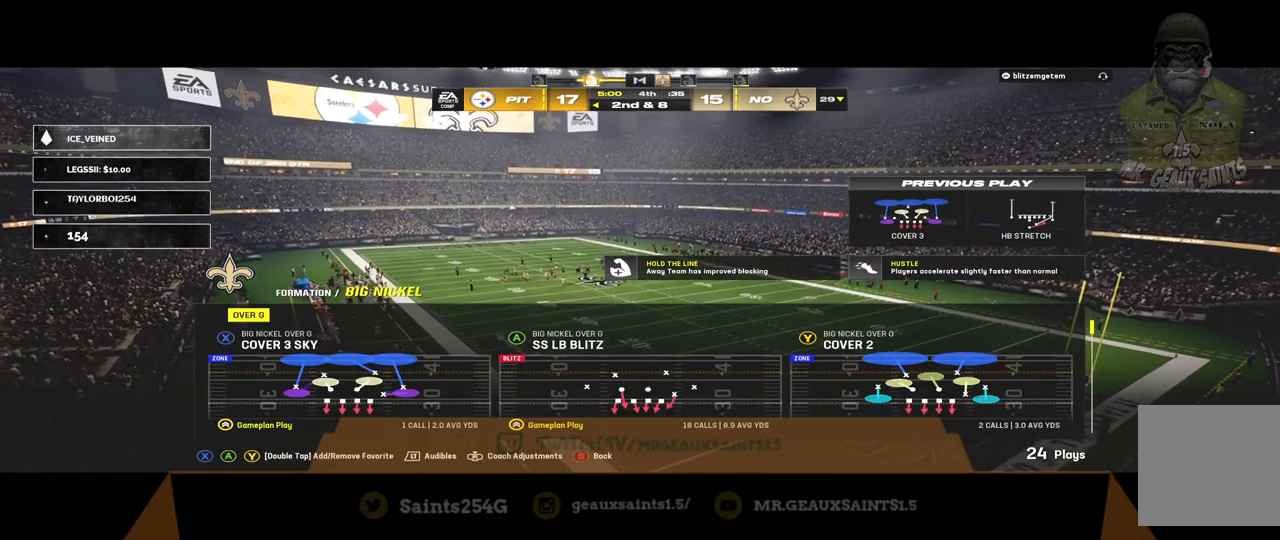
{"buttons": [], "left_stick": "center", "right_stick": "center", "events": []}
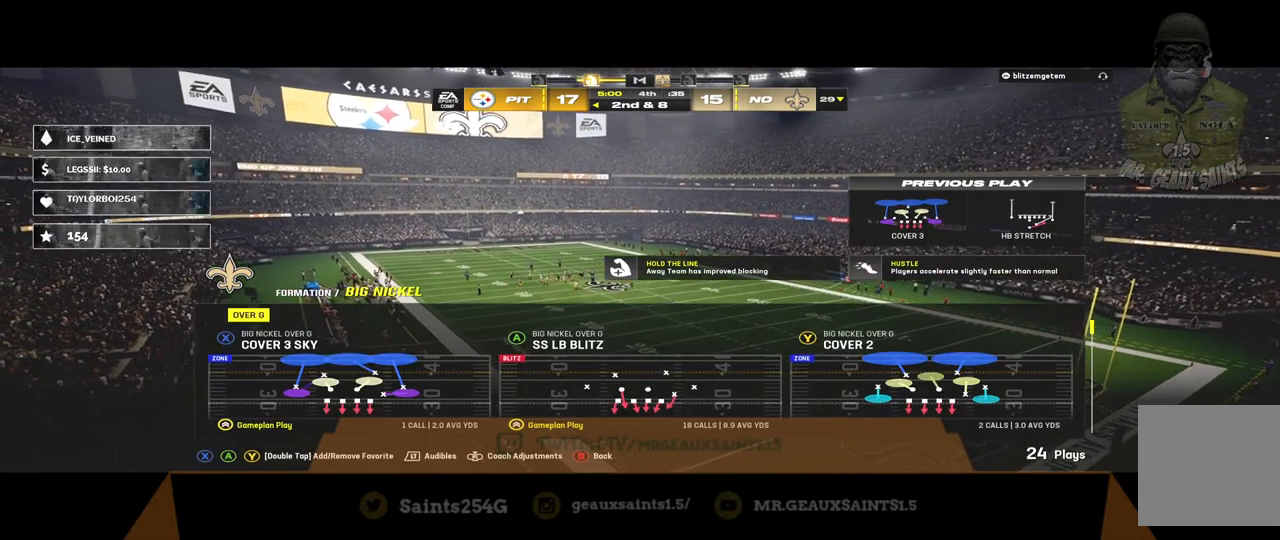
{"buttons": [], "left_stick": "center", "right_stick": "center", "events": []}
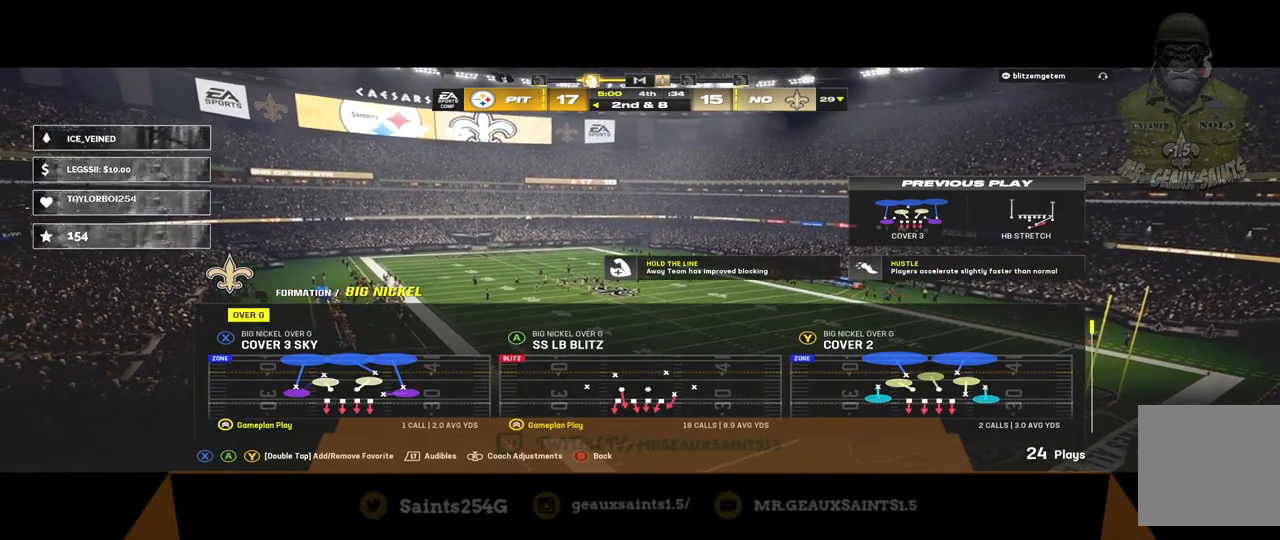
{"buttons": [], "left_stick": "center", "right_stick": "center", "events": []}
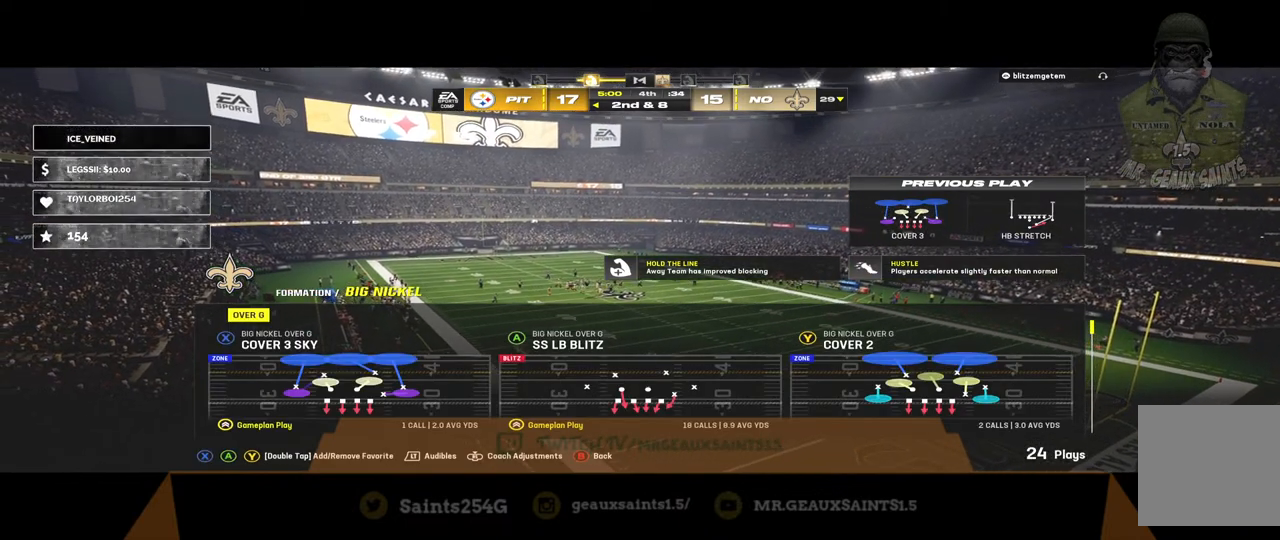
{"buttons": [], "left_stick": "center", "right_stick": "center", "events": []}
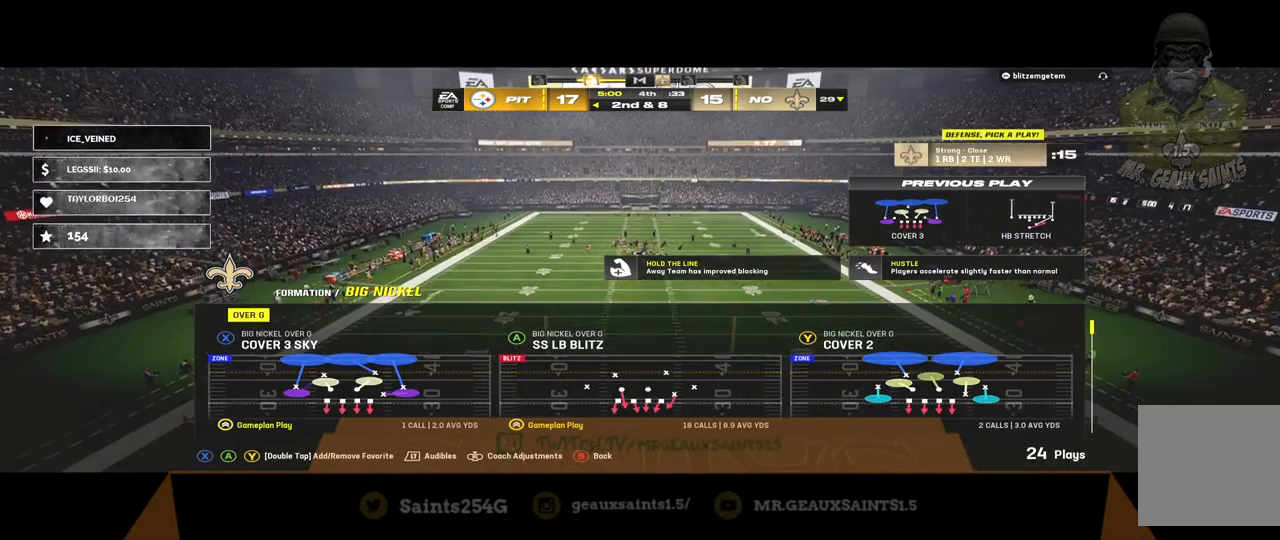
{"buttons": ["A"], "left_stick": "center", "right_stick": "center", "events": [[367, "A", "down"]]}
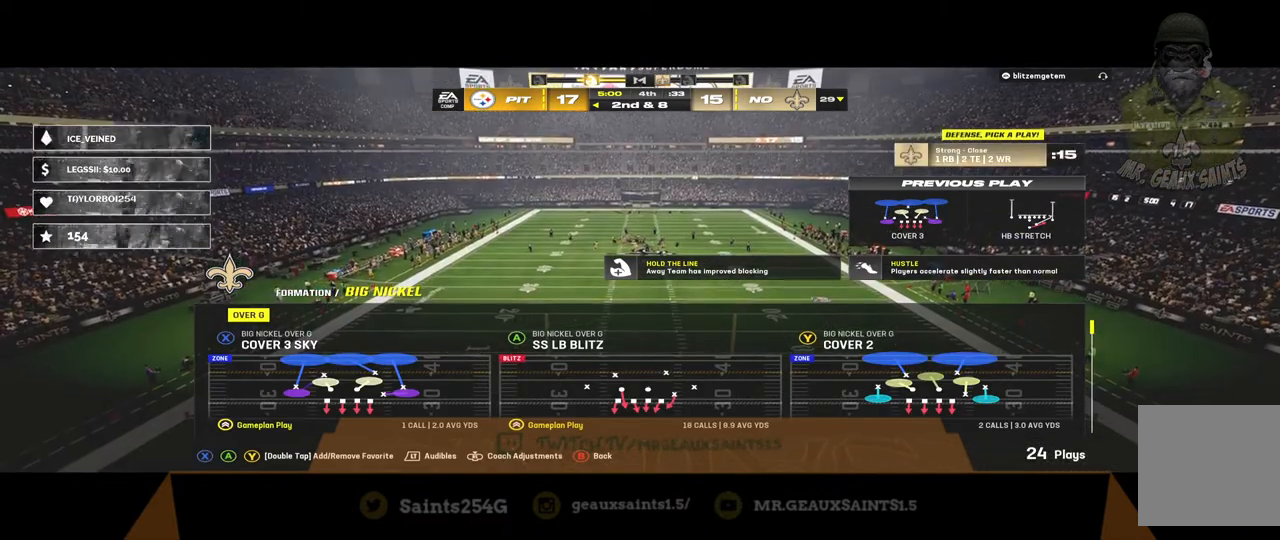
{"buttons": [], "left_stick": "center", "right_stick": "center", "events": [[33, "A", "up"]]}
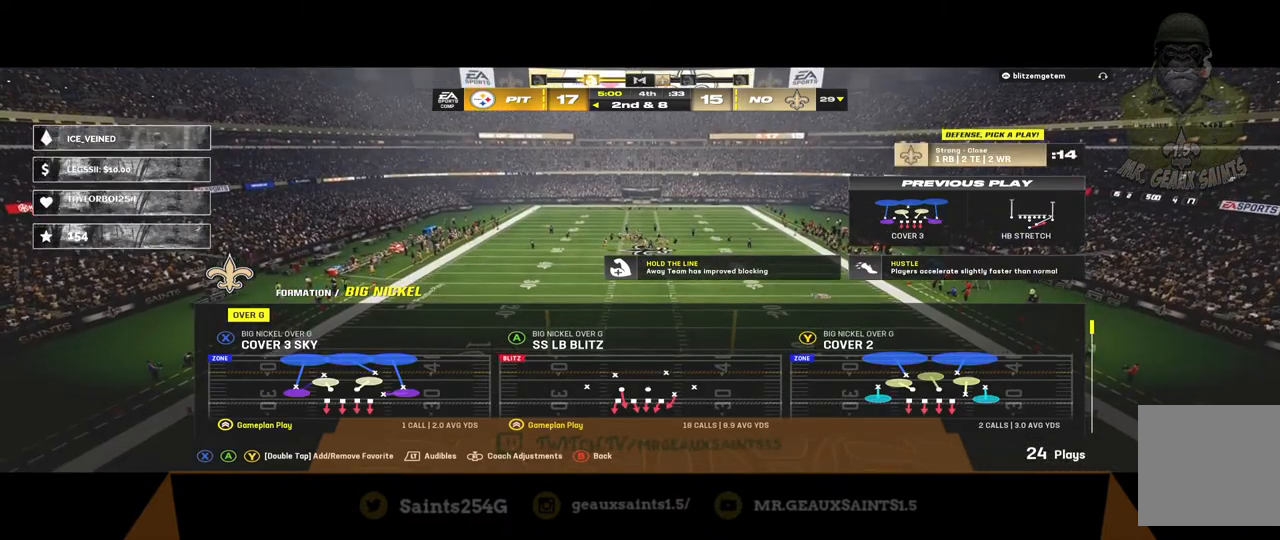
{"buttons": [], "left_stick": "center", "right_stick": "center", "events": []}
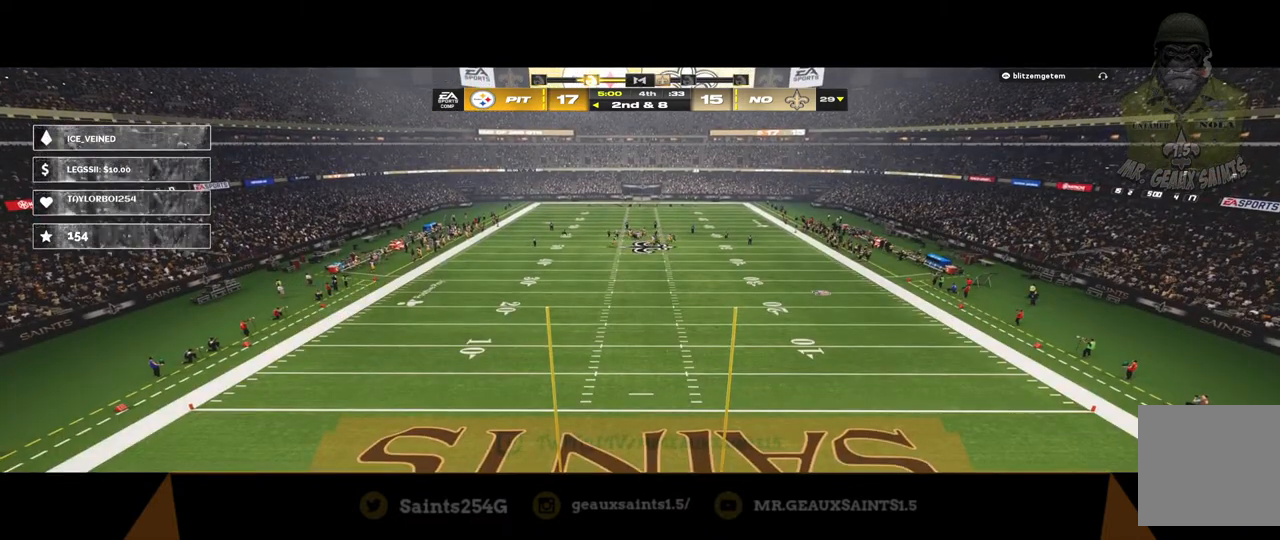
{"buttons": ["R1"], "left_stick": "center", "right_stick": "center", "events": [[500, "R1", "down"]]}
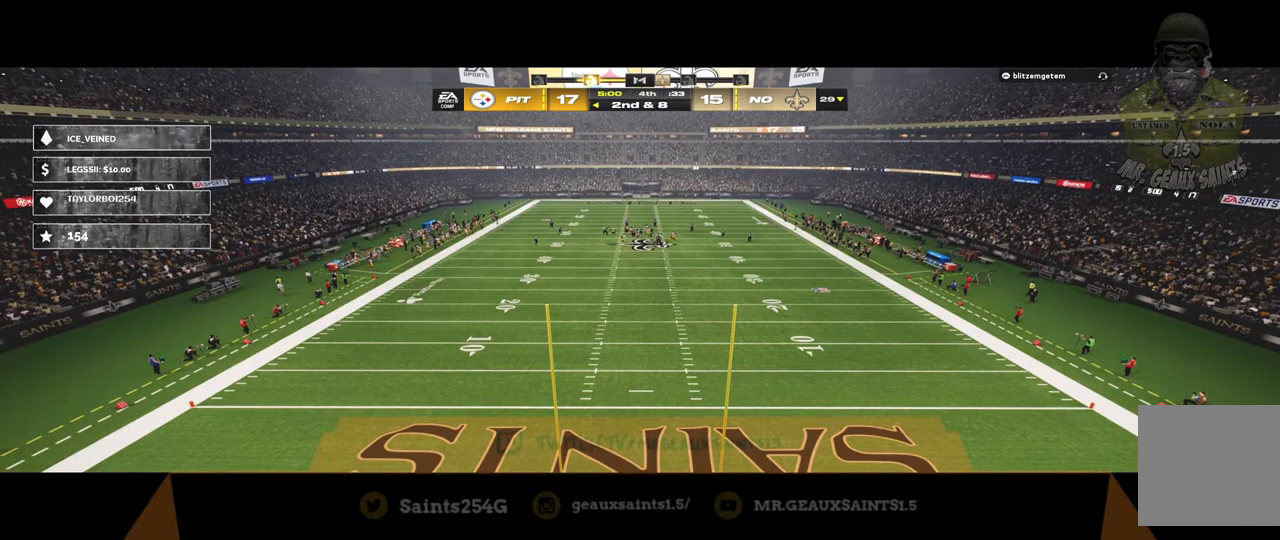
{"buttons": [], "left_stick": "center", "right_stick": "center", "events": [[133, "R1", "up"]]}
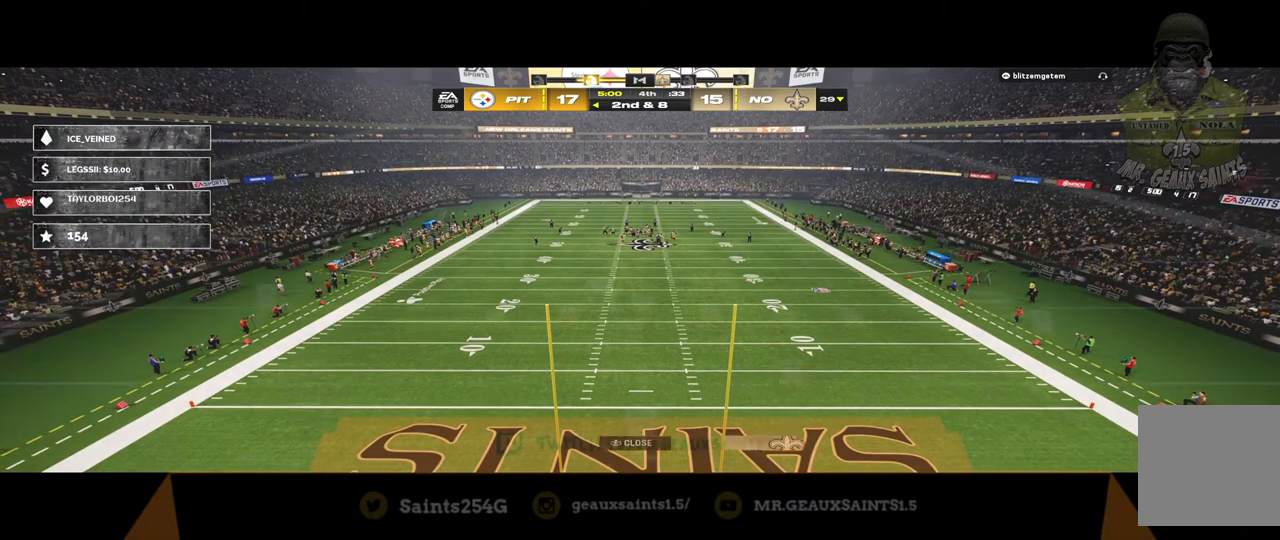
{"buttons": [], "left_stick": "center", "right_stick": "center", "events": []}
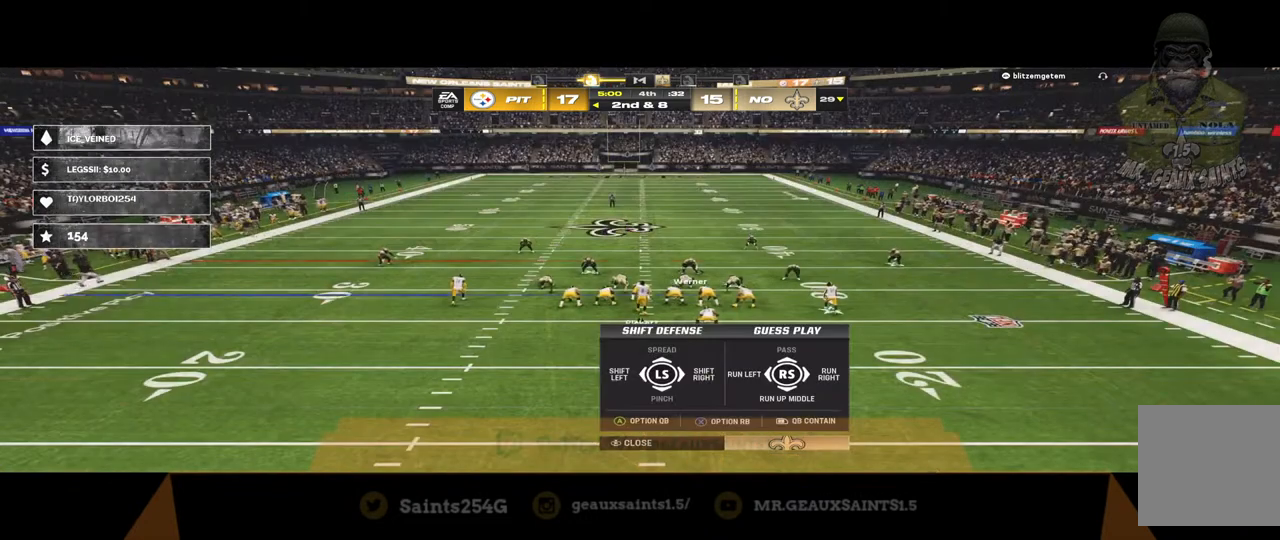
{"buttons": [], "left_stick": "center", "right_stick": "center", "events": [[200, "R3", "down"], [333, "R3", "up"]]}
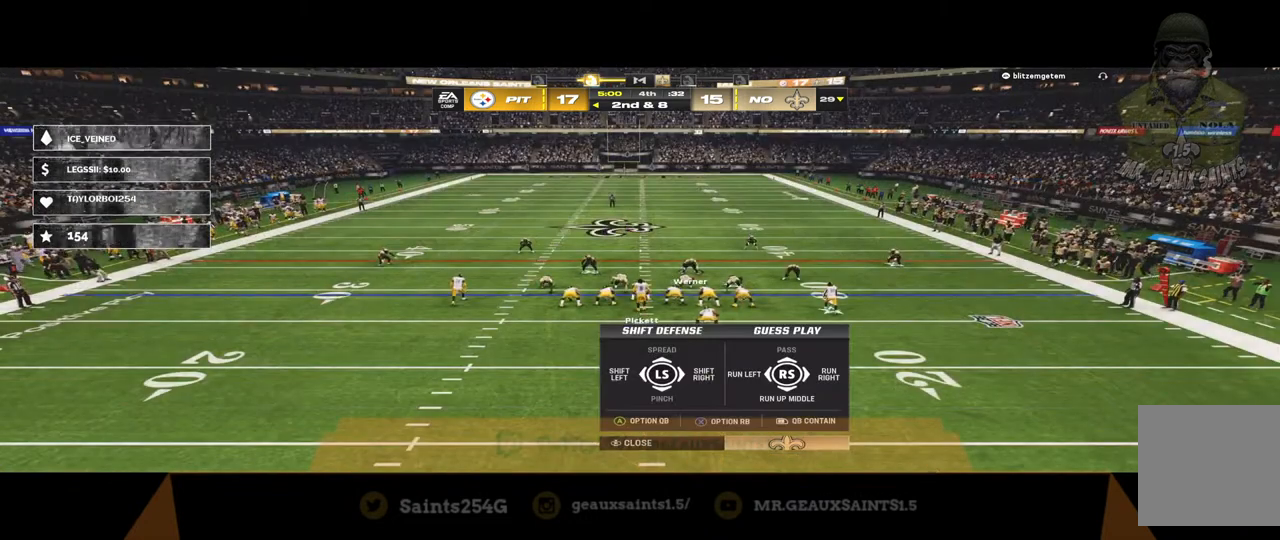
{"buttons": [], "left_stick": "center", "right_stick": "center", "events": []}
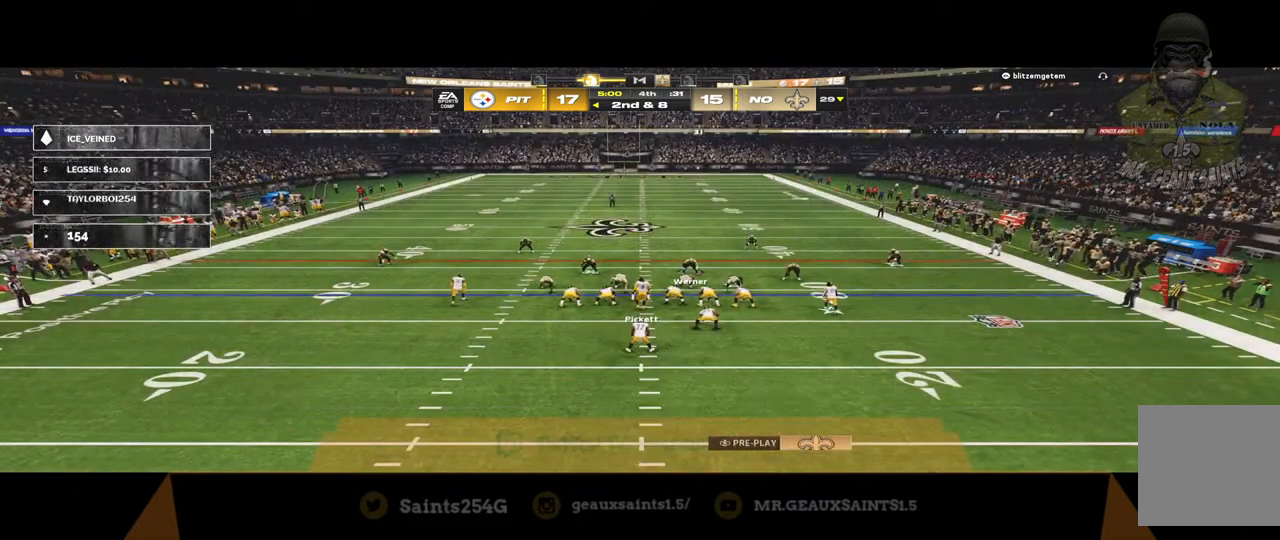
{"buttons": [], "left_stick": "center", "right_stick": "center", "events": [[67, "DPAD_UP", "down"], [233, "DPAD_UP", "up"]]}